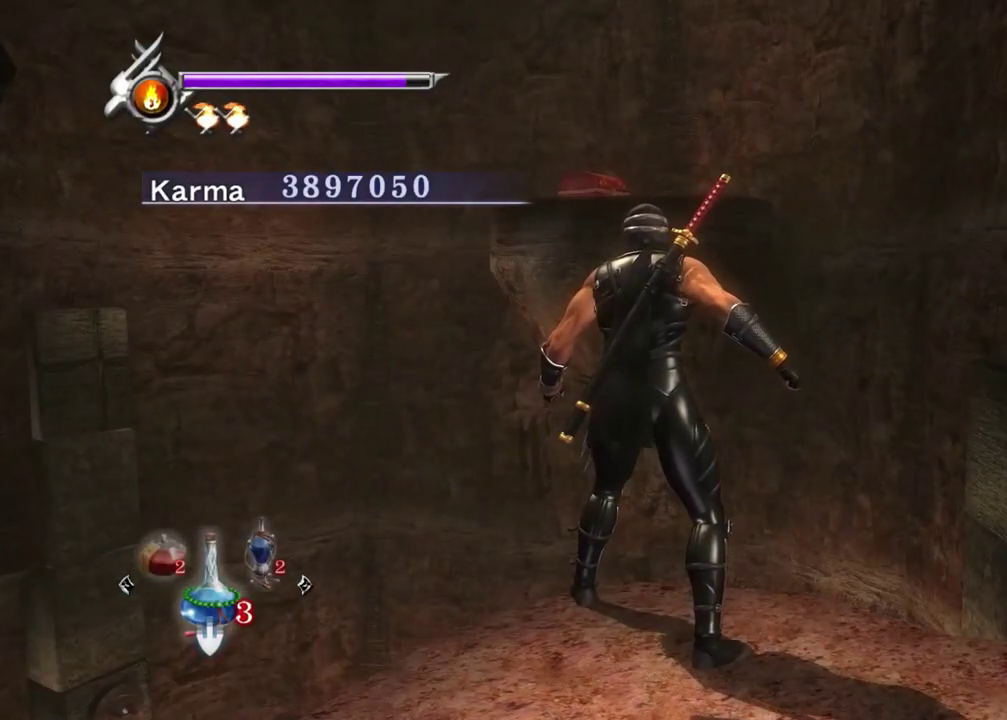
Gameplay with a controller (Xbox layout); each line is a JSON object with the inputs held at the frame after it (dt_ms = milliseconds from this image to that frame). "events" lists button and stick changes between this image and that frame as [ms after this image, input, new state], when the widget could be followed in between. Not read: L3 R3.
{"dt_ms": 500, "buttons": [], "left_stick": "up", "right_stick": "center", "events": [[117, "left_stick", "up"], [167, "A", "down"], [333, "A", "up"]]}
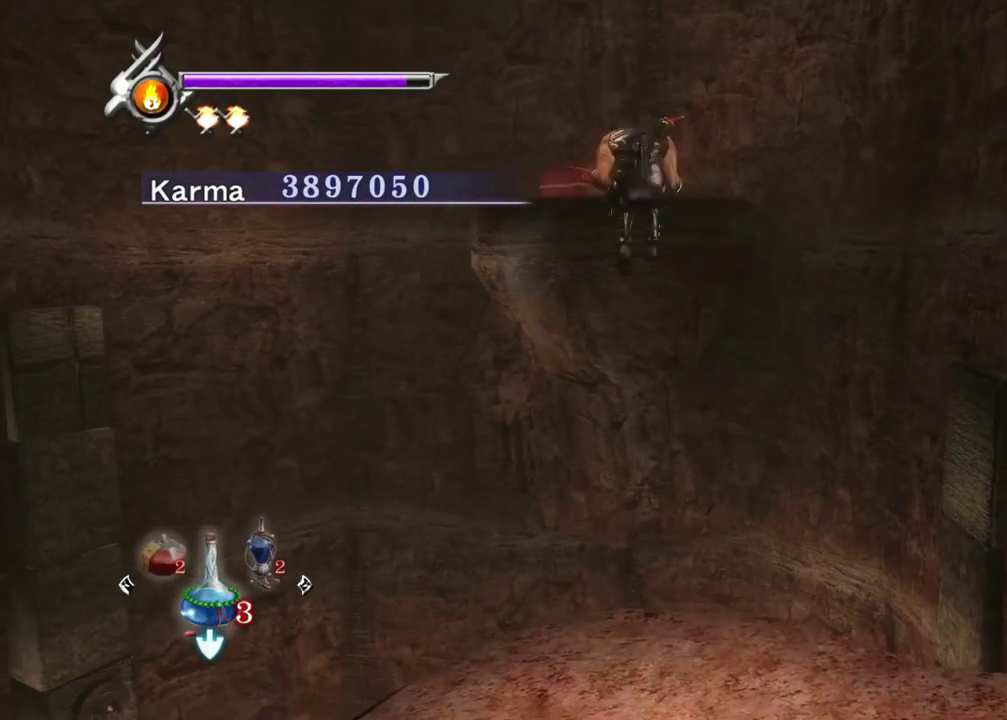
{"dt_ms": 300, "buttons": [], "left_stick": "up", "right_stick": "center", "events": [[83, "R2", "down"], [200, "R2", "up"]]}
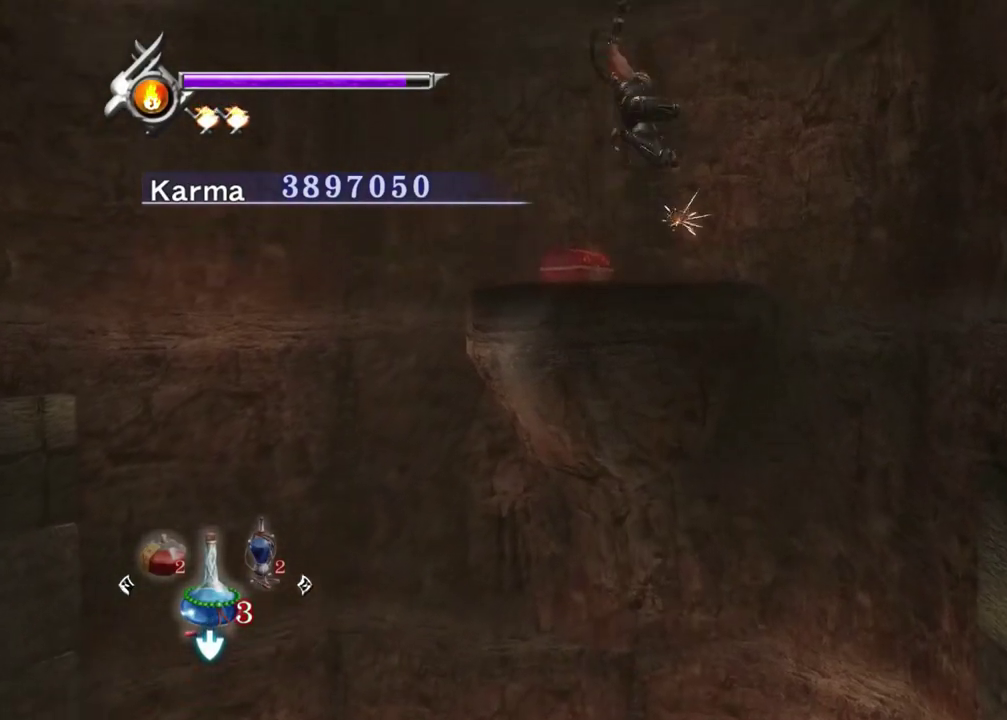
{"dt_ms": 700, "buttons": [], "left_stick": "up-left", "right_stick": "up-right"}
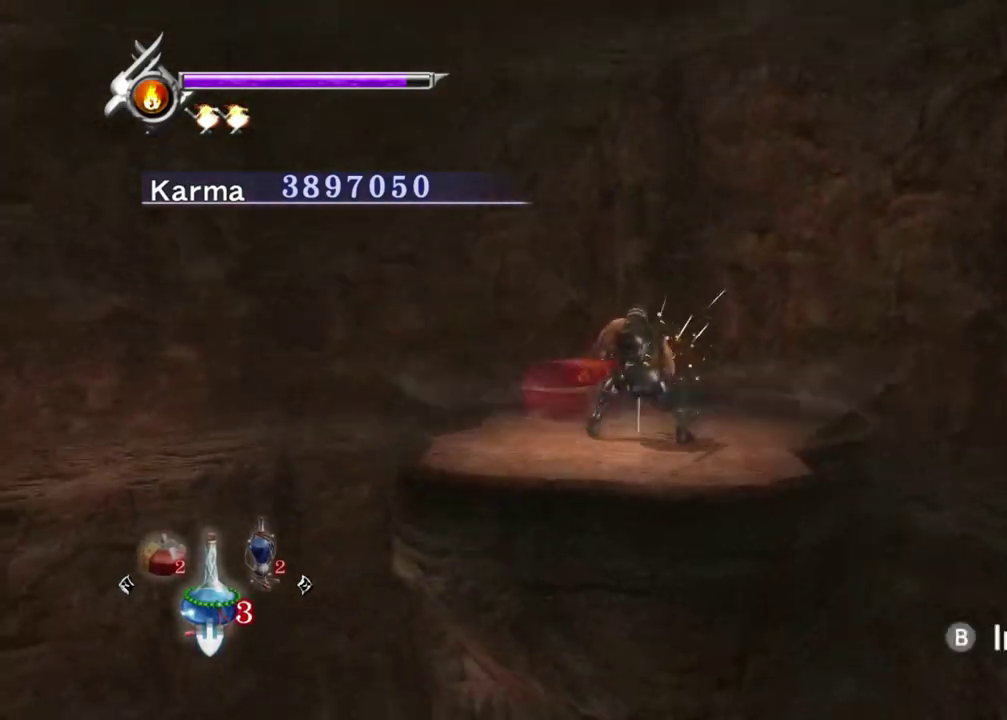
{"dt_ms": 500, "buttons": [], "left_stick": "up", "right_stick": "center"}
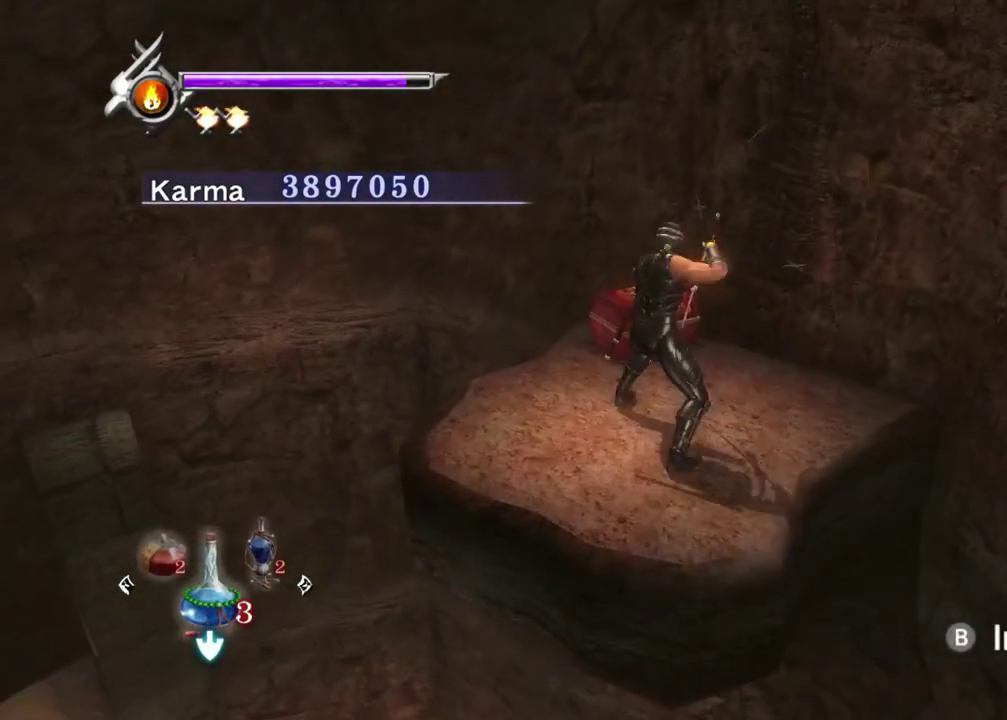
{"dt_ms": 400, "buttons": ["B"], "left_stick": "up", "right_stick": "center", "events": [[167, "B", "down"], [233, "B", "up"], [317, "B", "down"]]}
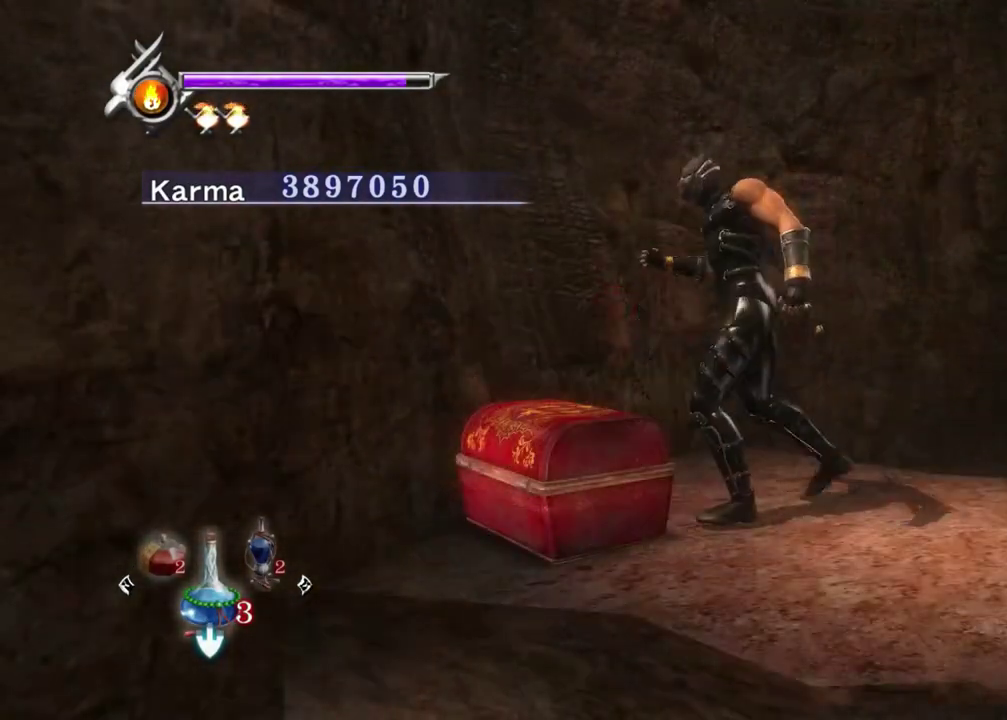
{"dt_ms": 600, "buttons": [], "left_stick": "center", "right_stick": "center", "events": [[33, "B", "up"], [150, "left_stick", "center"]]}
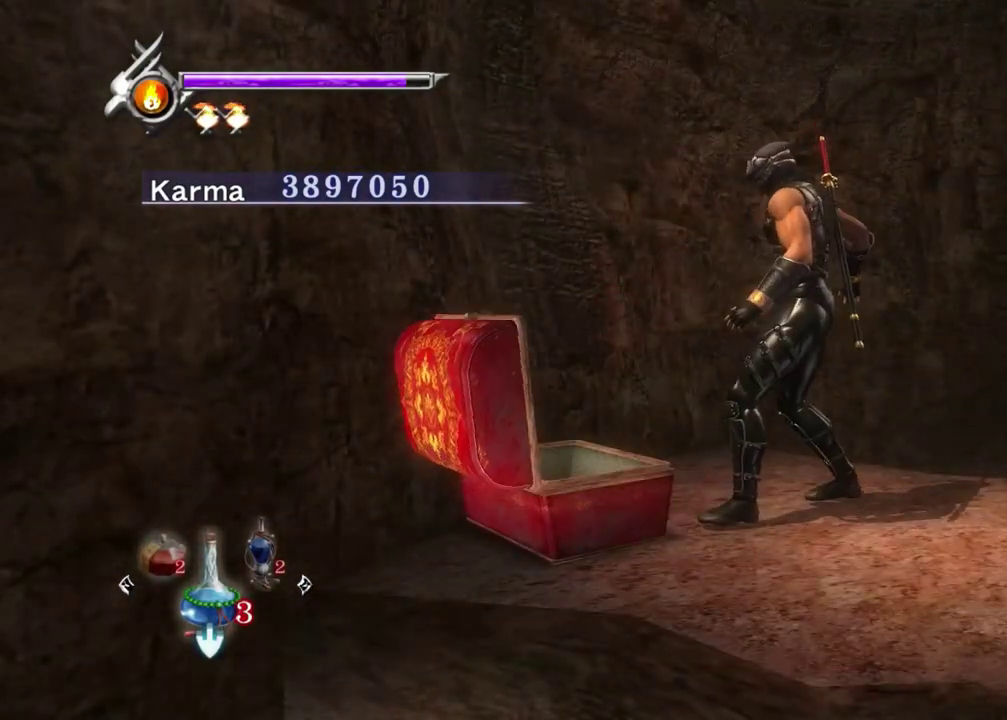
{"dt_ms": 500, "buttons": [], "left_stick": "center", "right_stick": "center", "events": []}
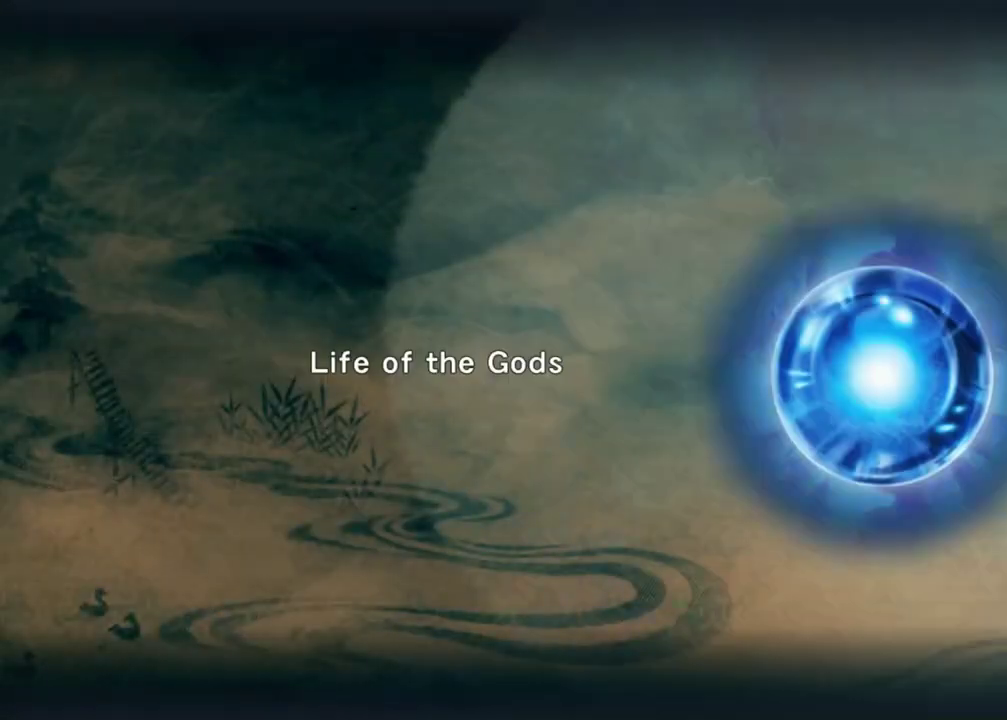
{"dt_ms": 300, "buttons": ["B"], "left_stick": "center", "right_stick": "center", "events": [[233, "B", "down"]]}
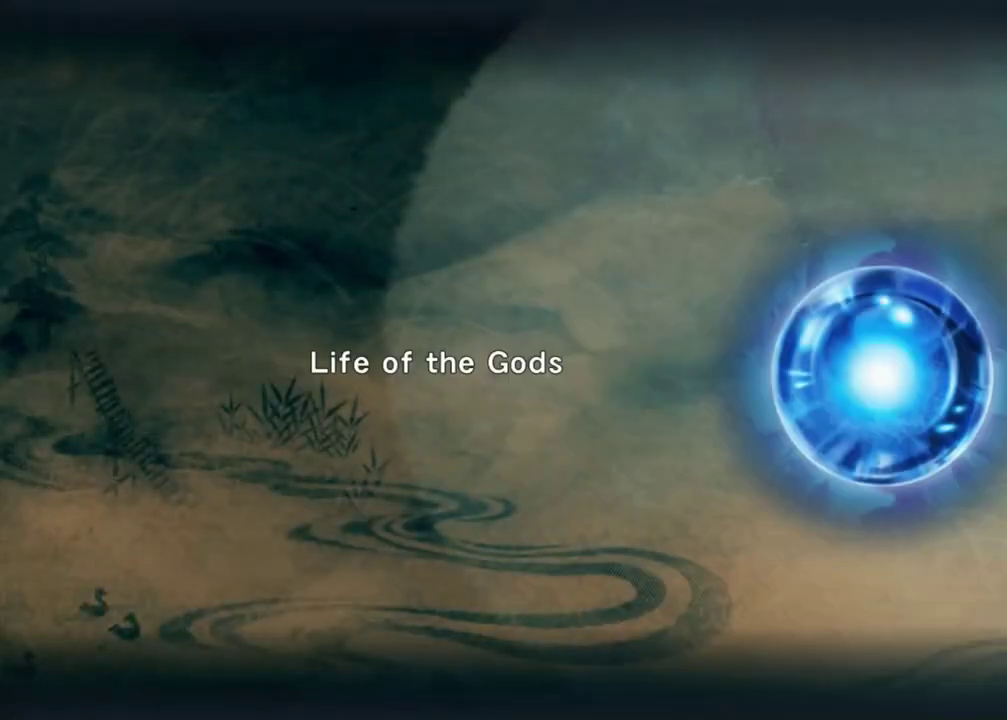
{"dt_ms": 900, "buttons": [], "left_stick": "center", "right_stick": "center", "events": [[17, "B", "up"], [233, "right_stick", "right"], [317, "left_stick", "down-left"], [417, "right_stick", "center"], [467, "R1", "down"], [517, "left_stick", "center"], [550, "R1", "up"]]}
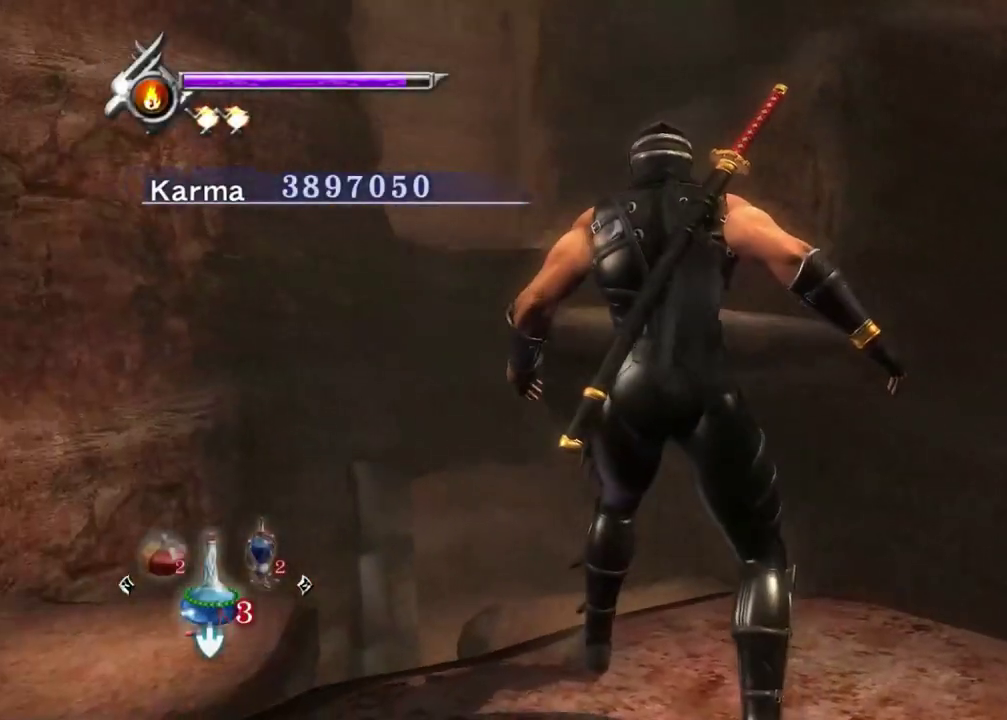
{"dt_ms": 300, "buttons": [], "left_stick": "center", "right_stick": "center", "events": []}
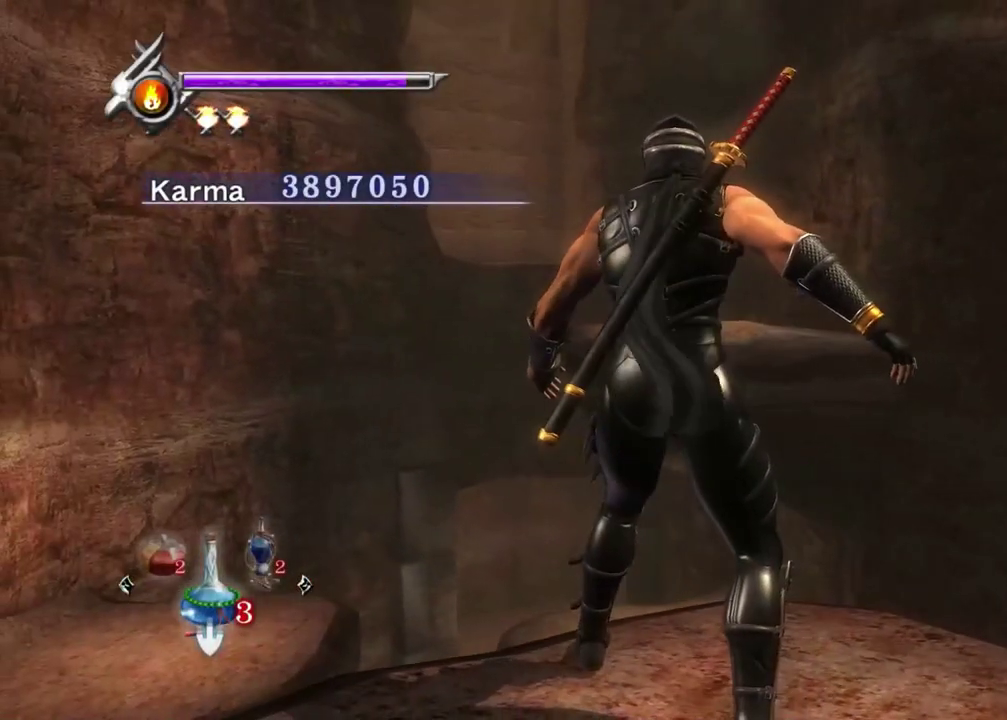
{"dt_ms": 500, "buttons": ["A"], "left_stick": "up-left", "right_stick": "center", "events": [[300, "left_stick", "up"], [383, "A", "down"], [417, "left_stick", "up-left"]]}
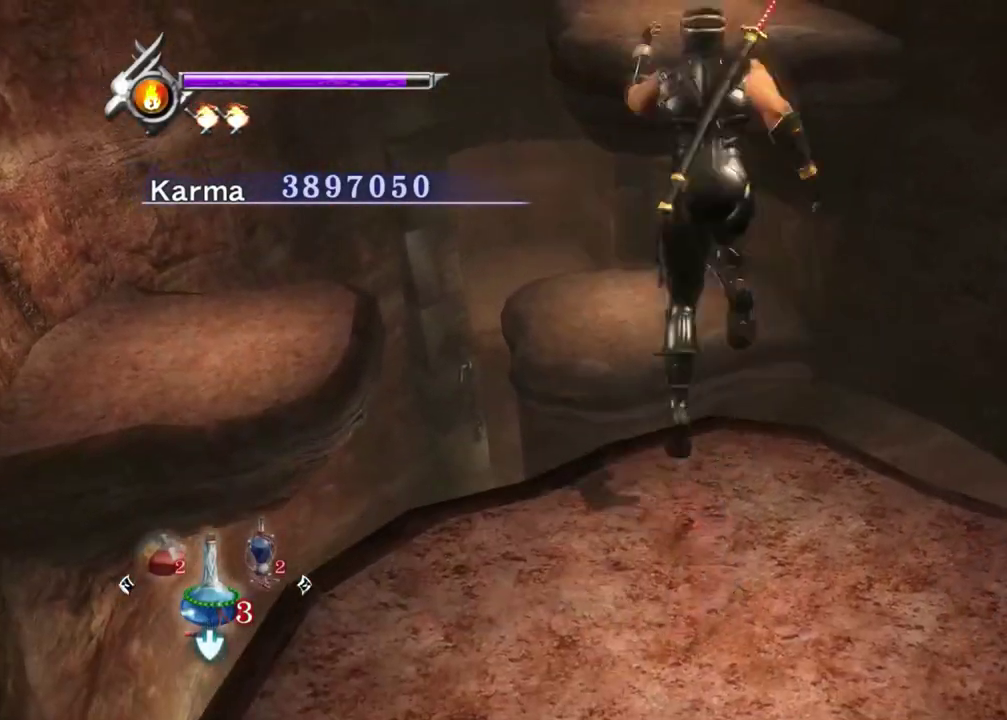
{"dt_ms": 300, "buttons": [], "left_stick": "up-left", "right_stick": "center", "events": [[33, "A", "up"]]}
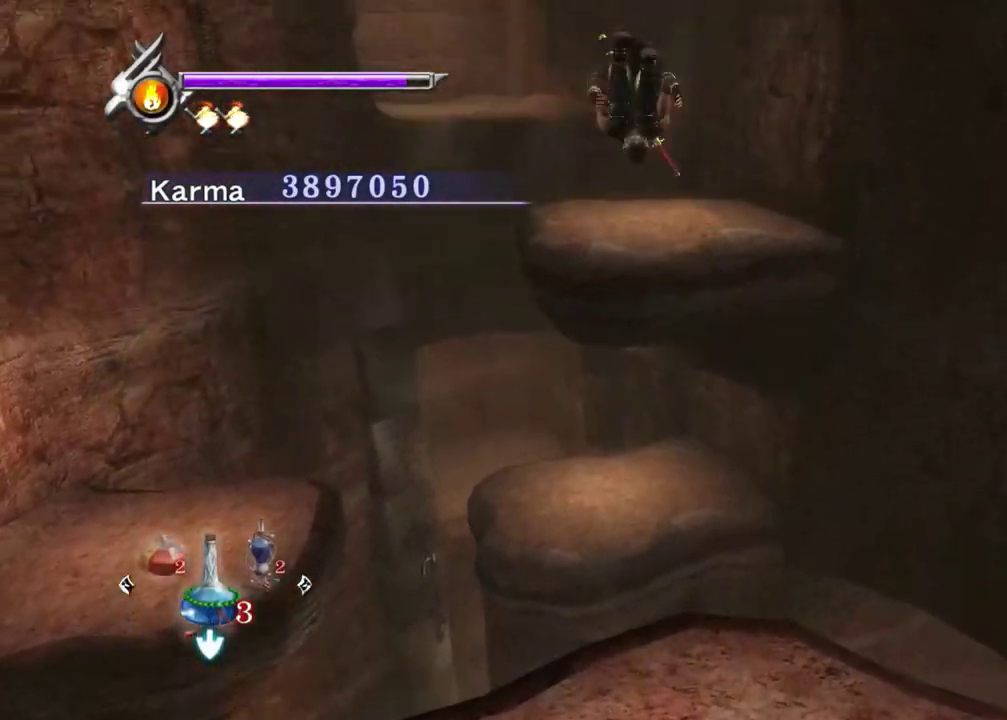
{"dt_ms": 700, "buttons": [], "left_stick": "center", "right_stick": "up-right", "events": [[50, "X", "down"], [150, "X", "up"], [250, "left_stick", "up"], [300, "right_stick", "up-right"], [417, "left_stick", "center"], [533, "right_stick", "center"], [667, "right_stick", "up-right"]]}
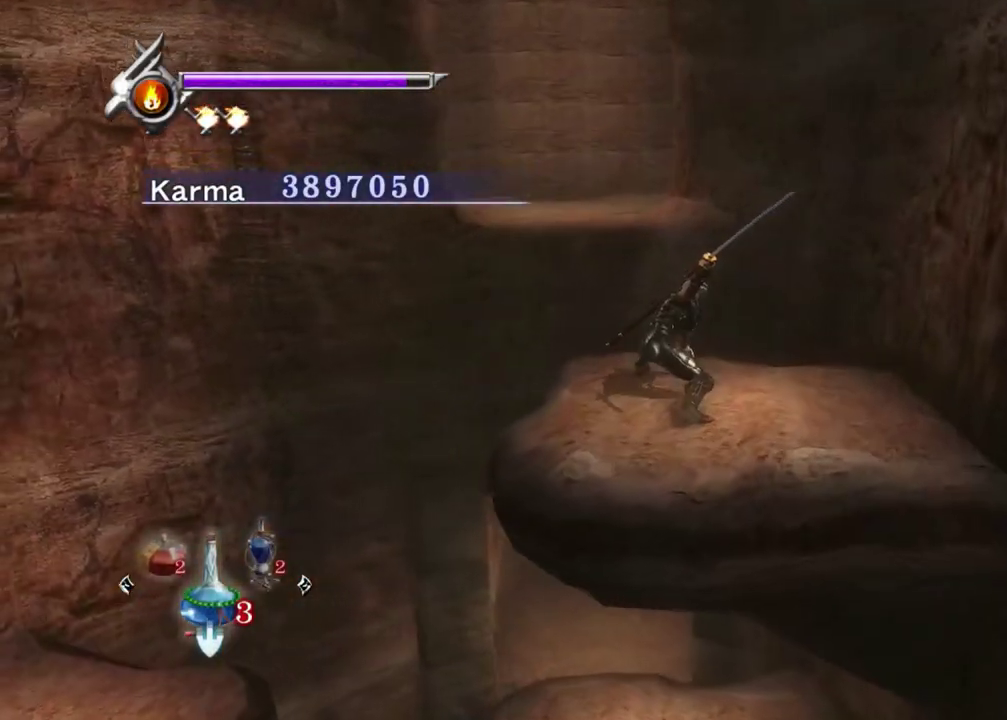
{"dt_ms": 300, "buttons": [], "left_stick": "up", "right_stick": "center", "events": [[83, "right_stick", "center"], [100, "left_stick", "up"], [200, "A", "down"], [283, "A", "up"]]}
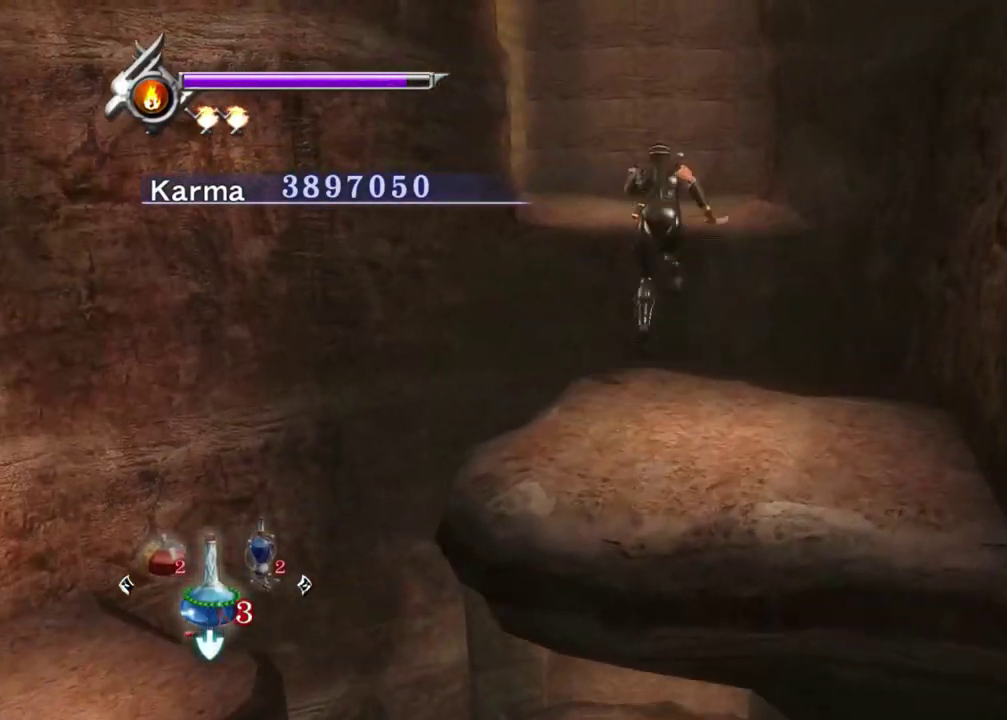
{"dt_ms": 700, "buttons": [], "left_stick": "up", "right_stick": "up", "events": [[167, "right_stick", "up"], [217, "left_stick", "center"], [350, "left_stick", "up-left"], [367, "right_stick", "center"], [400, "left_stick", "up"], [450, "A", "down"], [517, "A", "up"], [667, "right_stick", "up"]]}
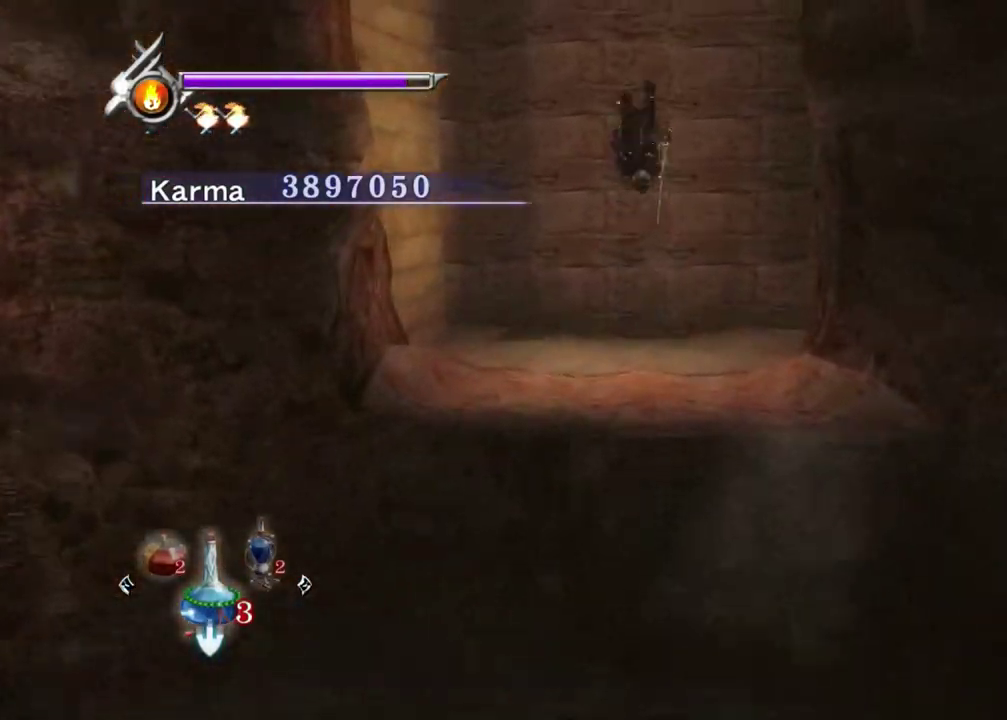
{"dt_ms": 700, "buttons": [], "left_stick": "up", "right_stick": "up", "events": [[583, "R1", "down"], [683, "R1", "up"]]}
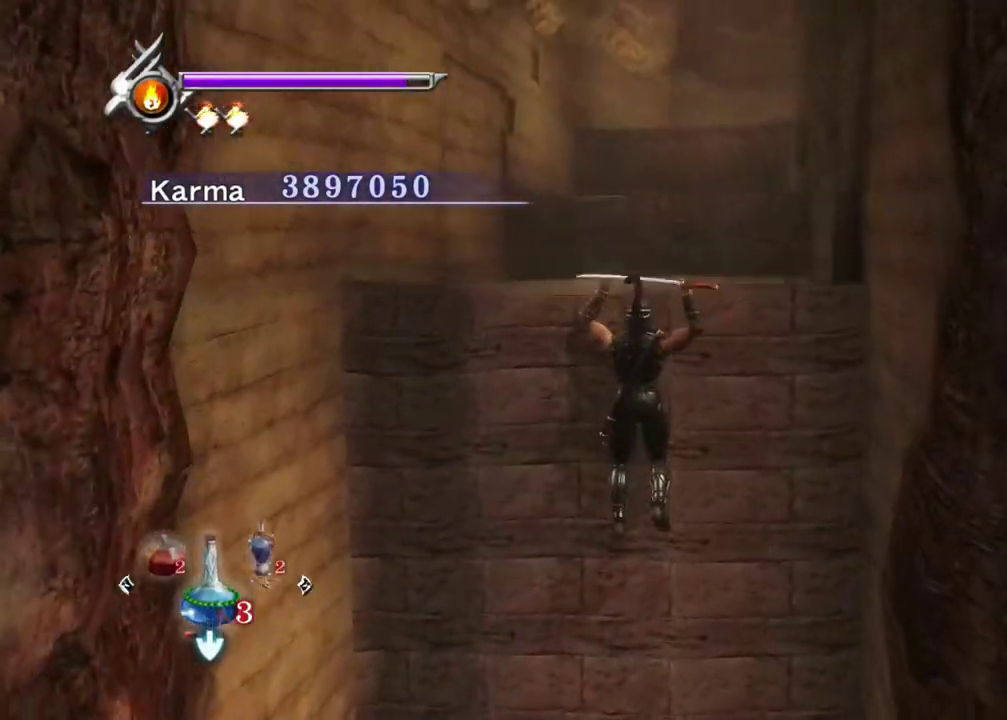
{"dt_ms": 300, "buttons": ["A"], "left_stick": "up", "right_stick": "center", "events": [[33, "right_stick", "center"], [100, "R1", "down"], [167, "R1", "up"], [267, "A", "down"]]}
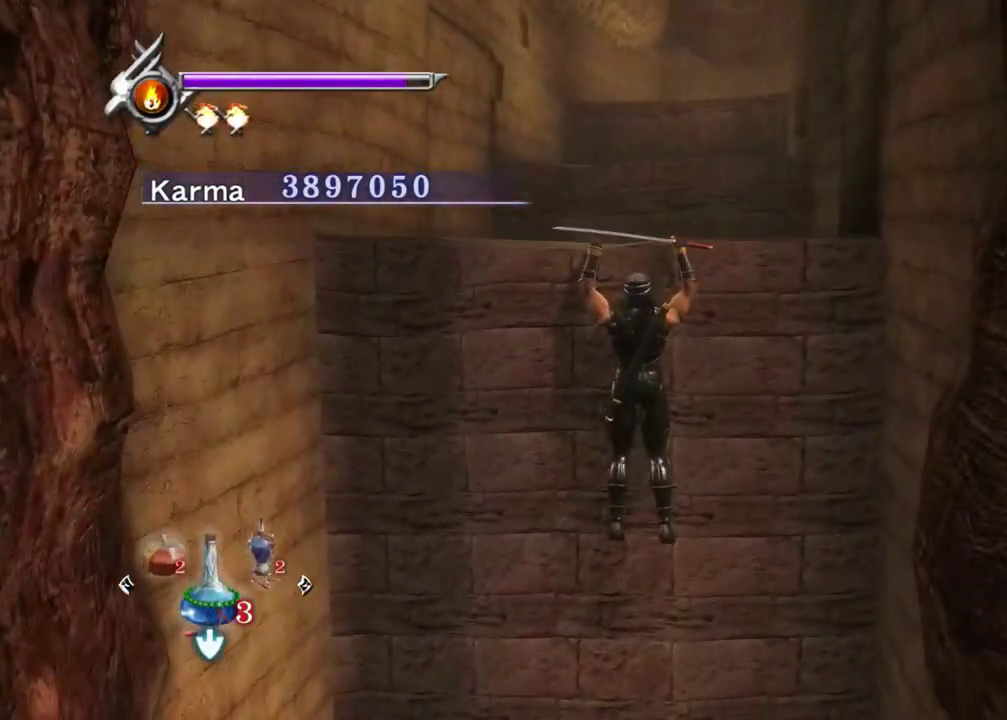
{"dt_ms": 600, "buttons": [], "left_stick": "up", "right_stick": "center", "events": [[50, "A", "up"], [233, "right_stick", "up-left"], [333, "left_stick", "center"], [367, "right_stick", "center"], [417, "left_stick", "up"], [467, "A", "down"], [567, "A", "up"]]}
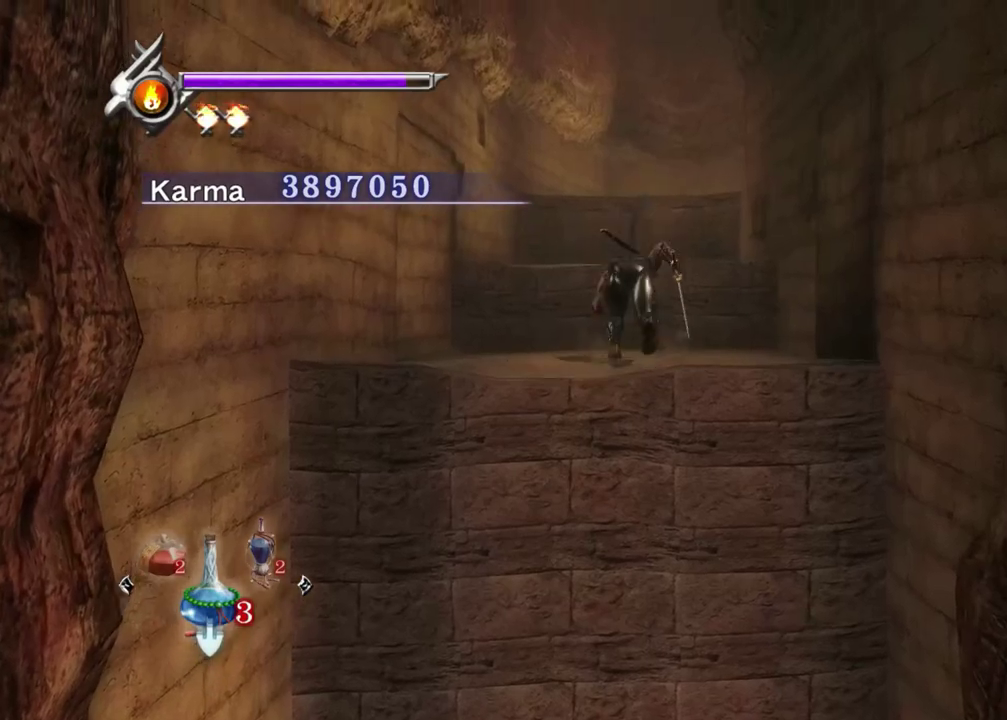
{"dt_ms": 400, "buttons": [], "left_stick": "up", "right_stick": "center", "events": [[133, "right_stick", "up-left"], [333, "right_stick", "center"]]}
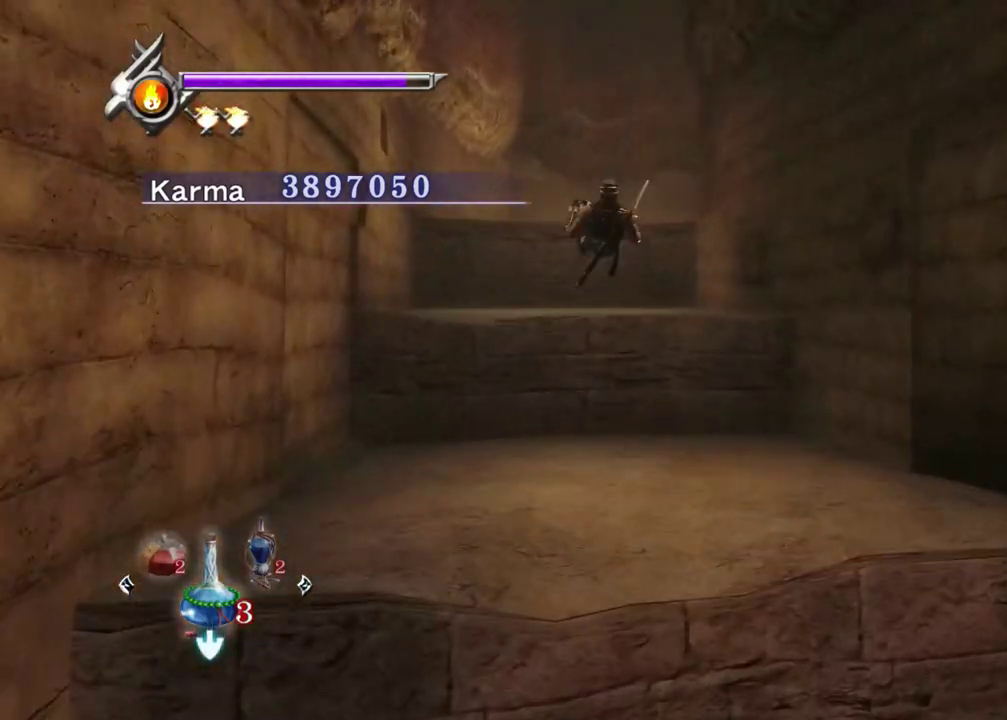
{"dt_ms": 400, "buttons": ["A"], "left_stick": "up", "right_stick": "center", "events": [[50, "A", "down"], [133, "A", "up"], [200, "A", "down"], [283, "A", "up"], [350, "A", "down"]]}
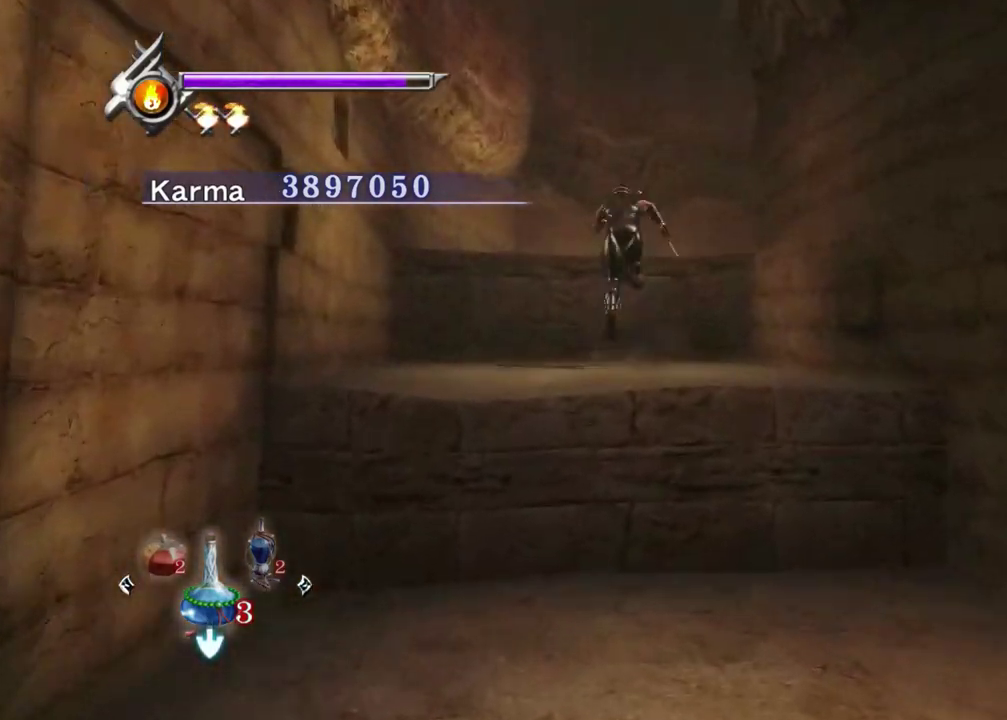
{"dt_ms": 600, "buttons": ["L2", "R1"], "left_stick": "up-right", "right_stick": "center", "events": [[83, "A", "up"], [250, "left_stick", "up-right"], [400, "L2", "down"], [500, "R1", "down"]]}
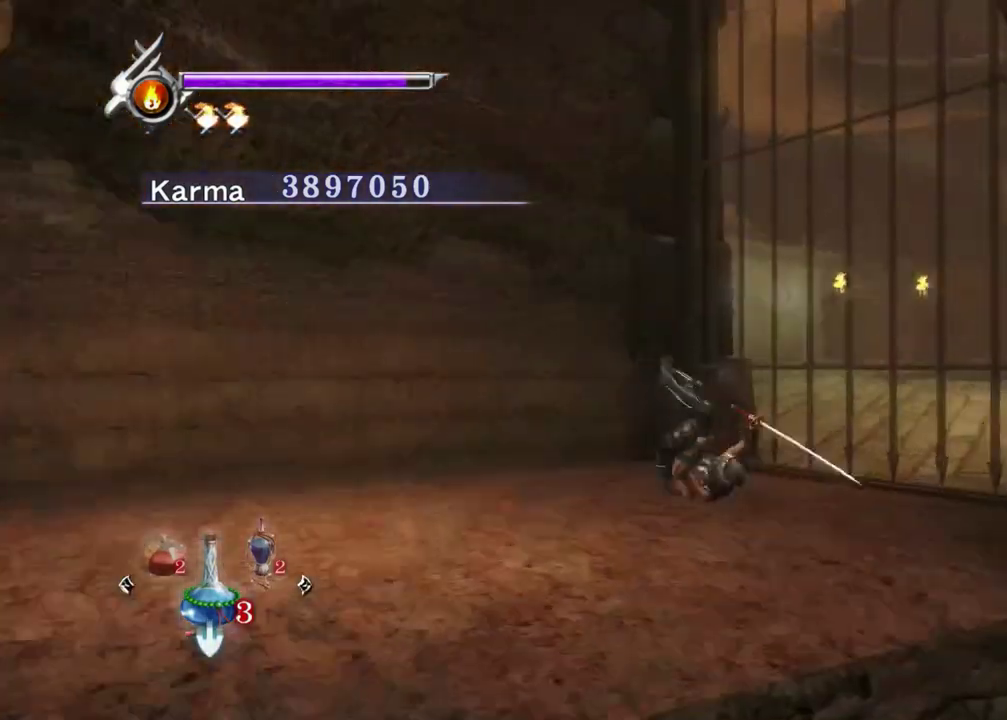
{"dt_ms": 300, "buttons": ["B", "L2"], "left_stick": "up-right", "right_stick": "center", "events": [[17, "R1", "up"], [117, "B", "down"], [233, "B", "up"], [300, "B", "down"]]}
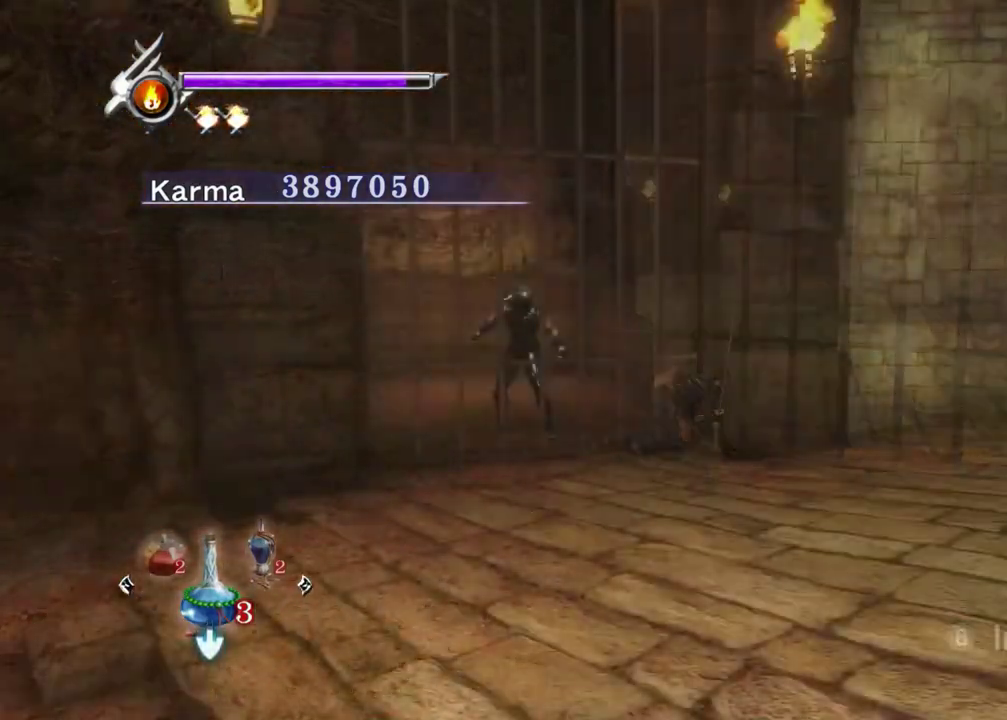
{"dt_ms": 900, "buttons": [], "left_stick": "down-right", "right_stick": "center", "events": [[100, "B", "up"], [150, "left_stick", "up"], [217, "left_stick", "center"], [250, "L2", "up"], [367, "left_stick", "down-right"], [817, "B", "down"], [883, "B", "up"]]}
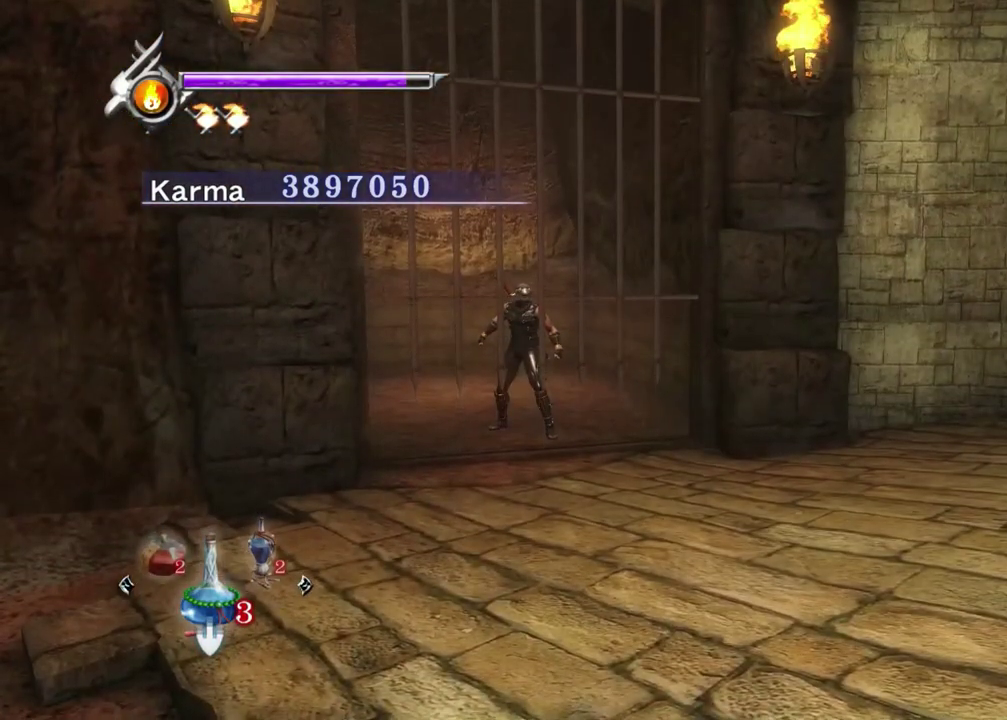
{"dt_ms": 300, "buttons": [], "left_stick": "center", "right_stick": "center", "events": [[67, "left_stick", "center"], [83, "START", "down"], [233, "START", "up"]]}
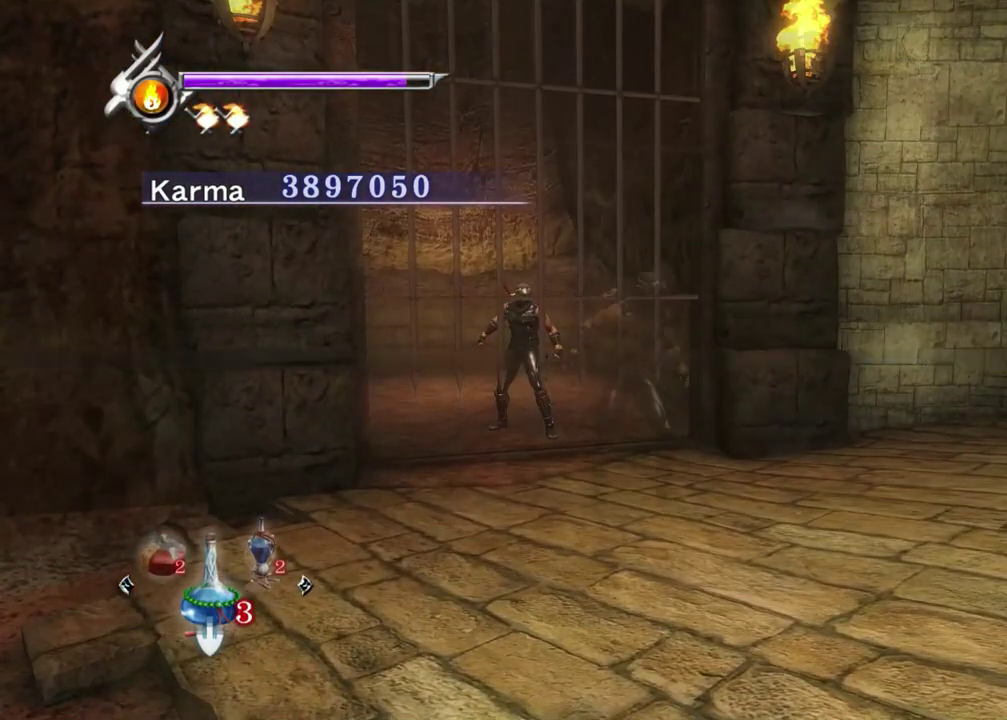
{"dt_ms": 500, "buttons": [], "left_stick": "center", "right_stick": "center", "events": []}
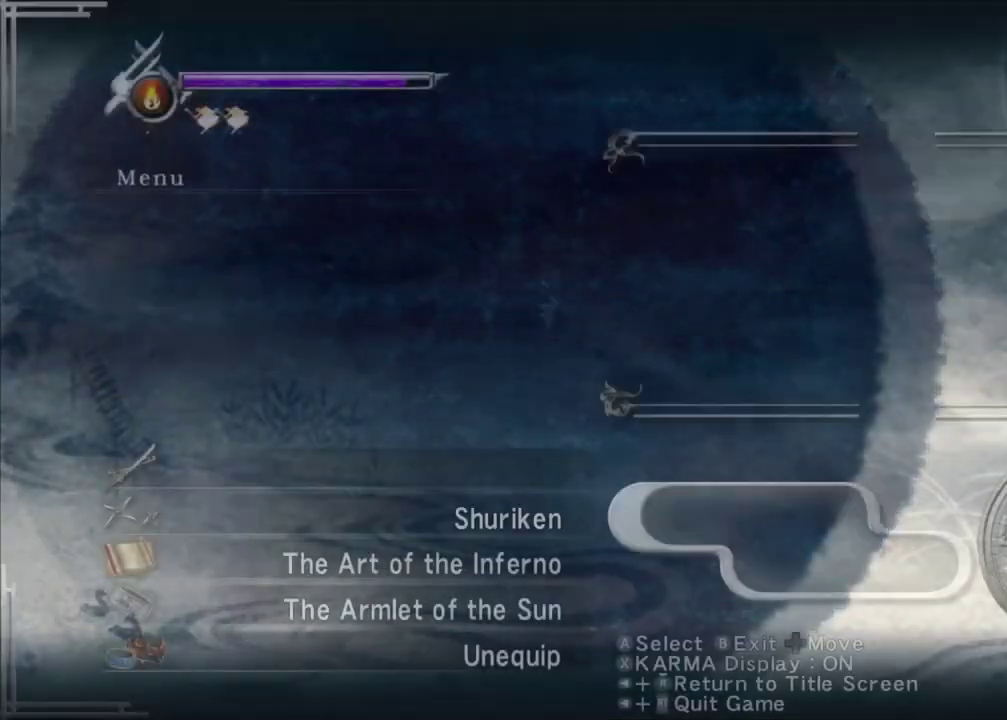
{"dt_ms": 600, "buttons": ["DPAD_LEFT"], "left_stick": "center", "right_stick": "center", "events": [[567, "DPAD_LEFT", "down"]]}
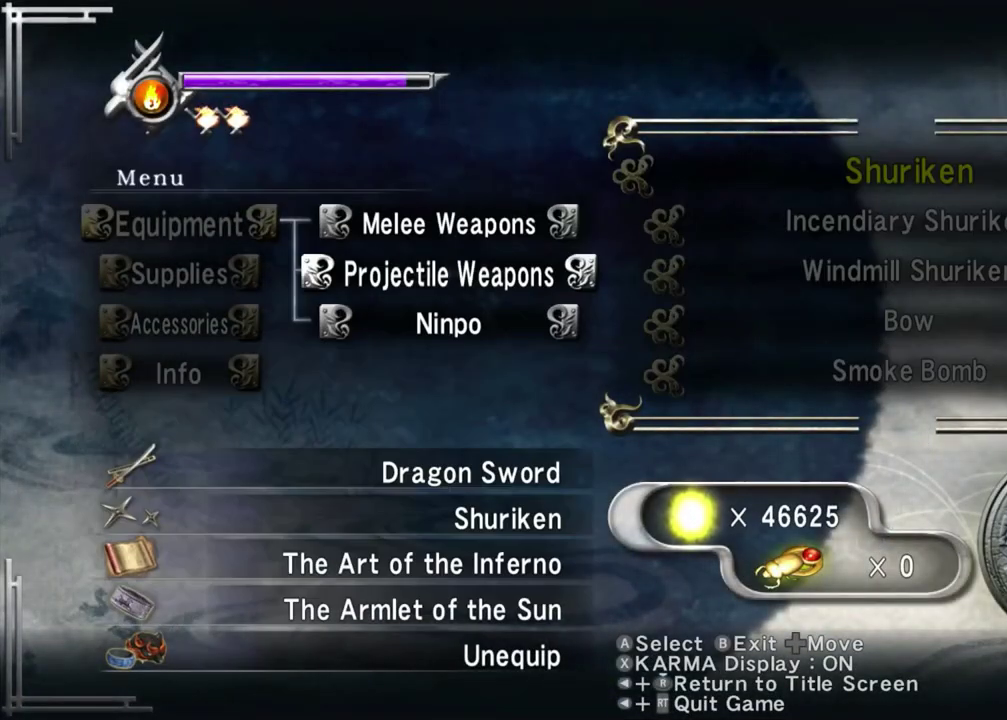
{"dt_ms": 400, "buttons": [], "left_stick": "center", "right_stick": "center", "events": [[50, "DPAD_LEFT", "up"], [233, "DPAD_LEFT", "down"], [333, "DPAD_LEFT", "up"]]}
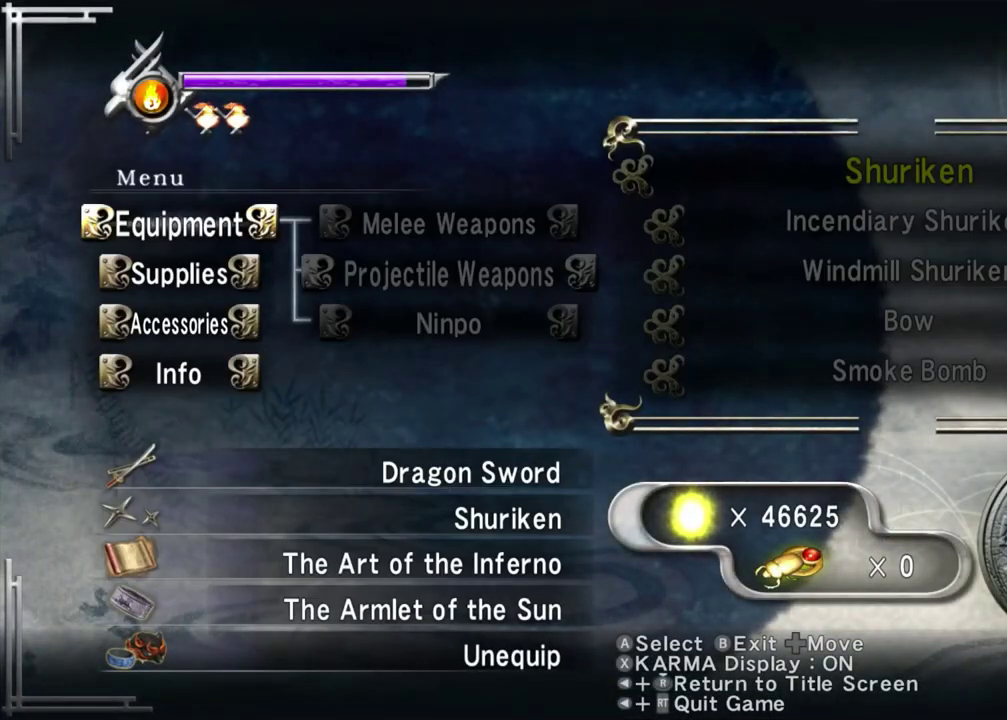
{"dt_ms": 600, "buttons": ["DPAD_RIGHT"], "left_stick": "center", "right_stick": "center", "events": [[83, "DPAD_DOWN", "down"], [200, "DPAD_DOWN", "up"], [333, "DPAD_RIGHT", "down"], [433, "DPAD_RIGHT", "up"], [567, "DPAD_RIGHT", "down"]]}
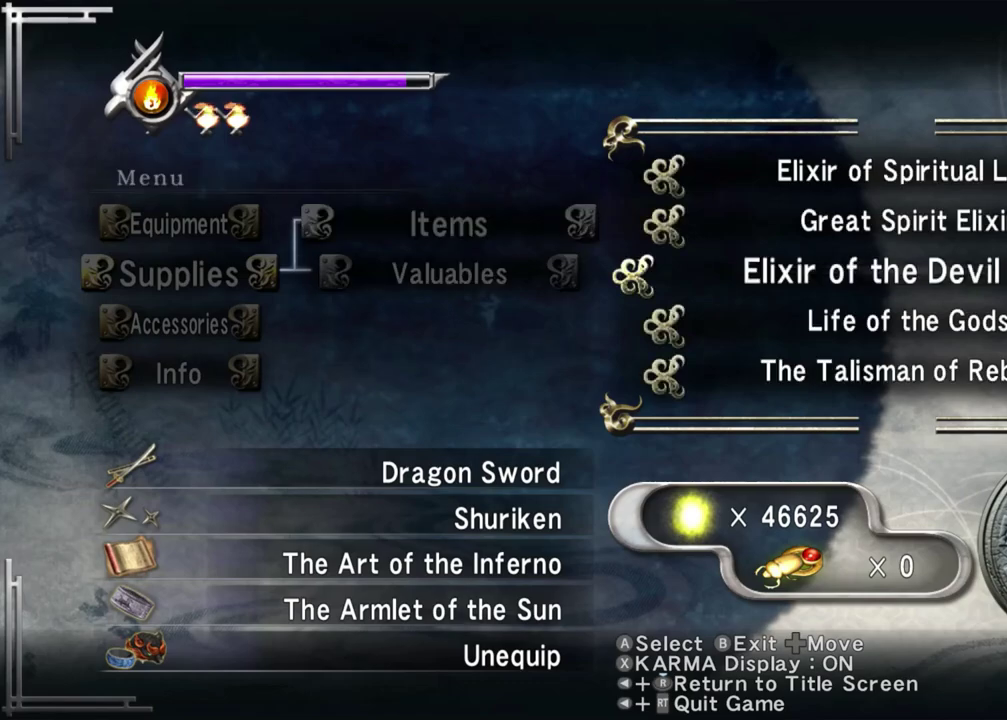
{"dt_ms": 400, "buttons": [], "left_stick": "center", "right_stick": "center", "events": [[67, "DPAD_RIGHT", "up"], [217, "DPAD_DOWN", "down"], [317, "DPAD_DOWN", "up"]]}